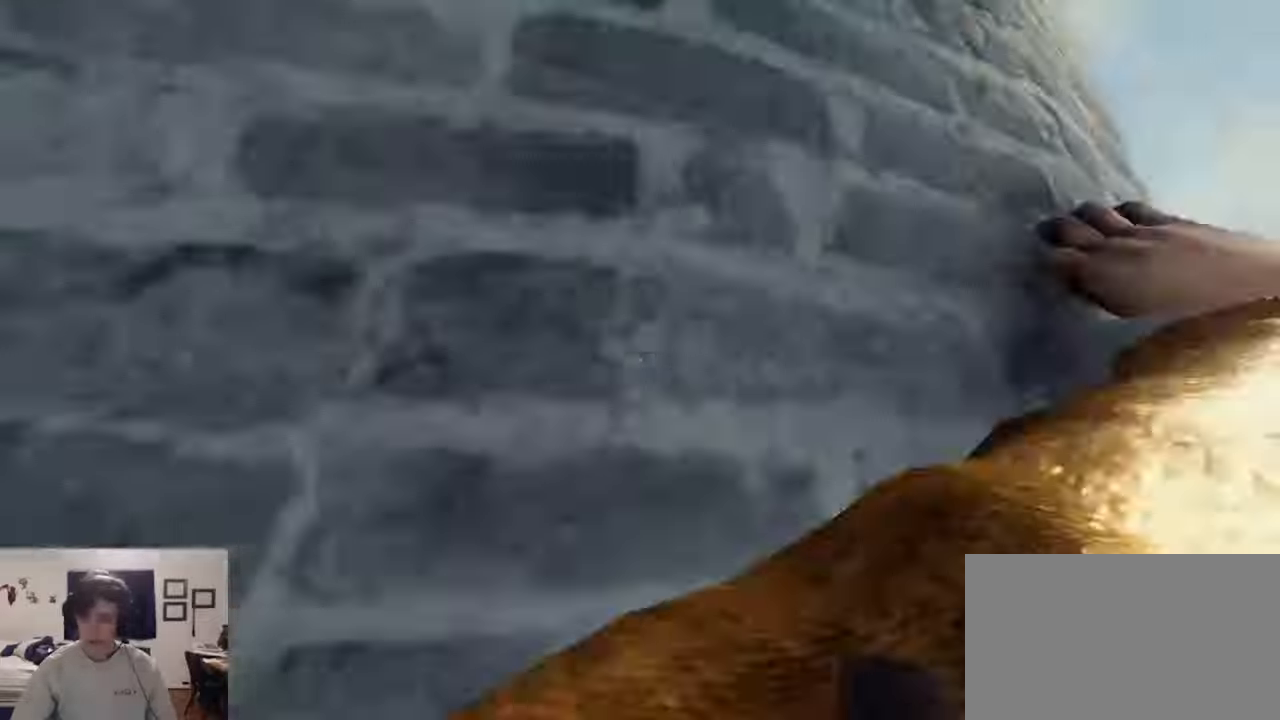
Gameplay with keyboard and mouse; each line is a JSON object with the keys and mouse buttons held at the frame after it. "events" lists presses ("down") and releases ("up") of "1", "2", "3", "4", "5", "a", "alt", "c", "caps_lock", "ctrl", "d", "e", "f", "g", "q", "r", "s", "shift", "space", "t", "tab", "v", "w", "x", "z", "mouse_left", "mouse_wheel" and "mouse_right" between this image and that frame as [ms after this image, input, new state], when the widget could be followed in between. "mouse_left", "mouse_wheel", "mouse_right" = the "left", "wheel", "right" buttons of the "mouse" list. No other keys are recorded. "wheel" means that the mouse wheel is clicked or scrolled. Not read: mouse_move.
{"keys": [], "mouse": ["left", "right"], "events": [[167, "a", "up"]]}
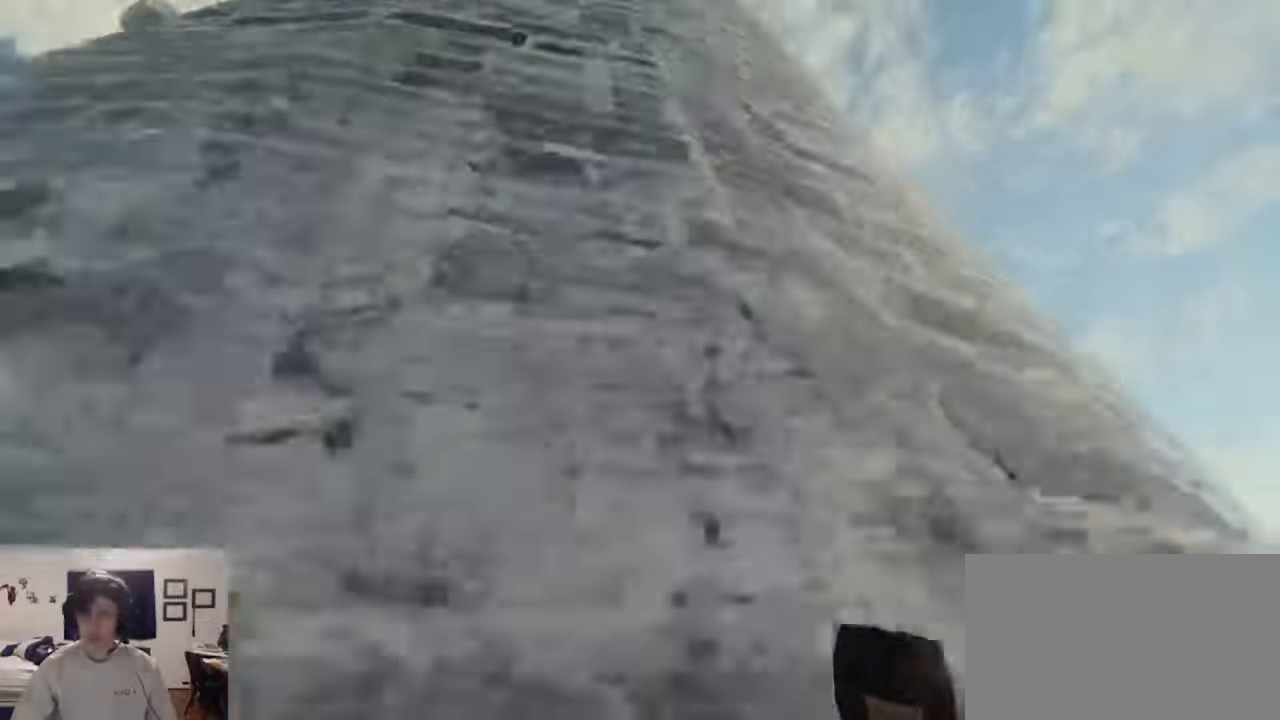
{"keys": ["d"], "mouse": ["left", "right"], "events": [[133, "a", "down"], [133, "mouse_left", "up"], [200, "a", "up"], [267, "d", "down"], [467, "mouse_left", "down"]]}
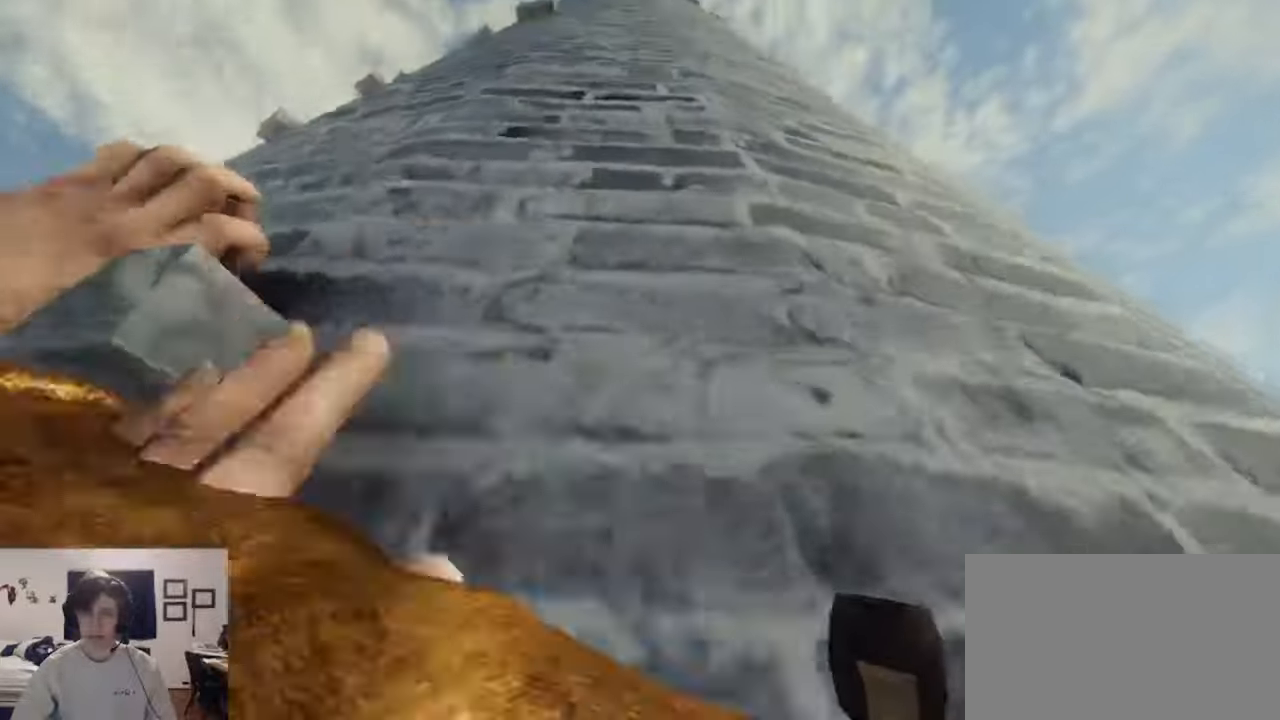
{"keys": ["d"], "mouse": ["left", "right"], "events": [[33, "d", "up"], [333, "d", "down"]]}
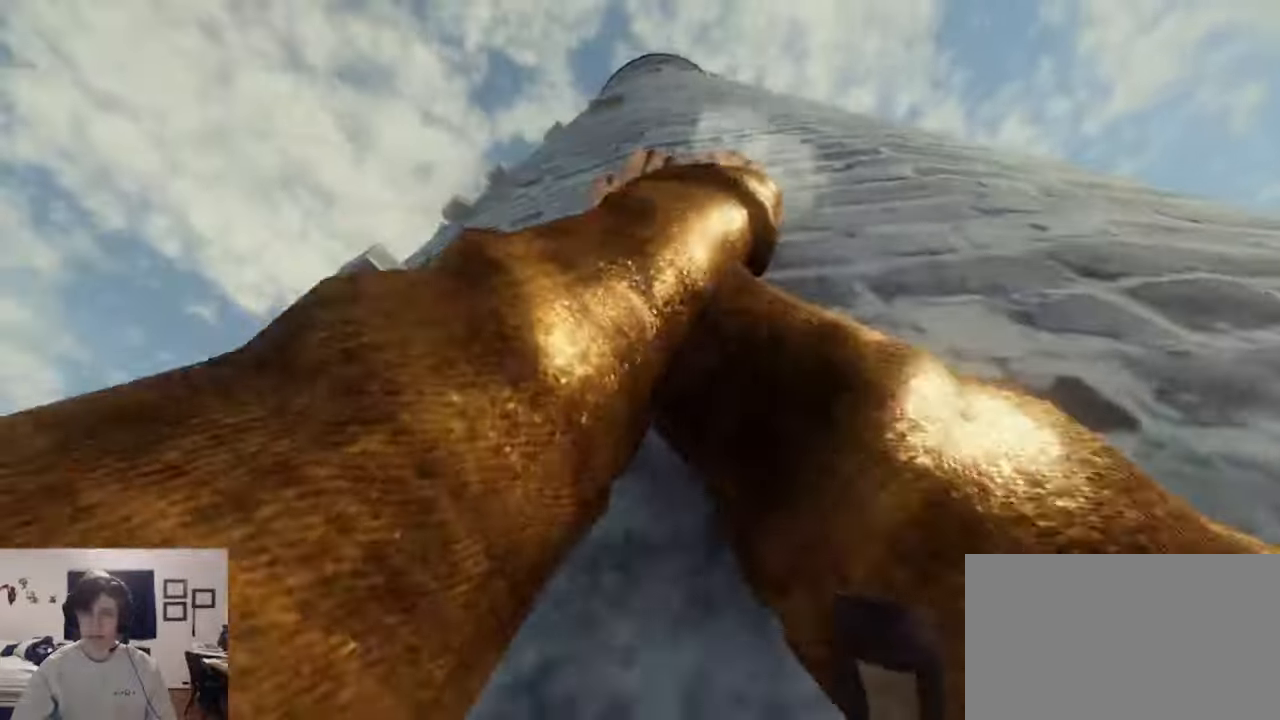
{"keys": [], "mouse": ["left", "right"], "events": [[67, "d", "up"], [133, "mouse_right", "up"], [267, "mouse_right", "down"]]}
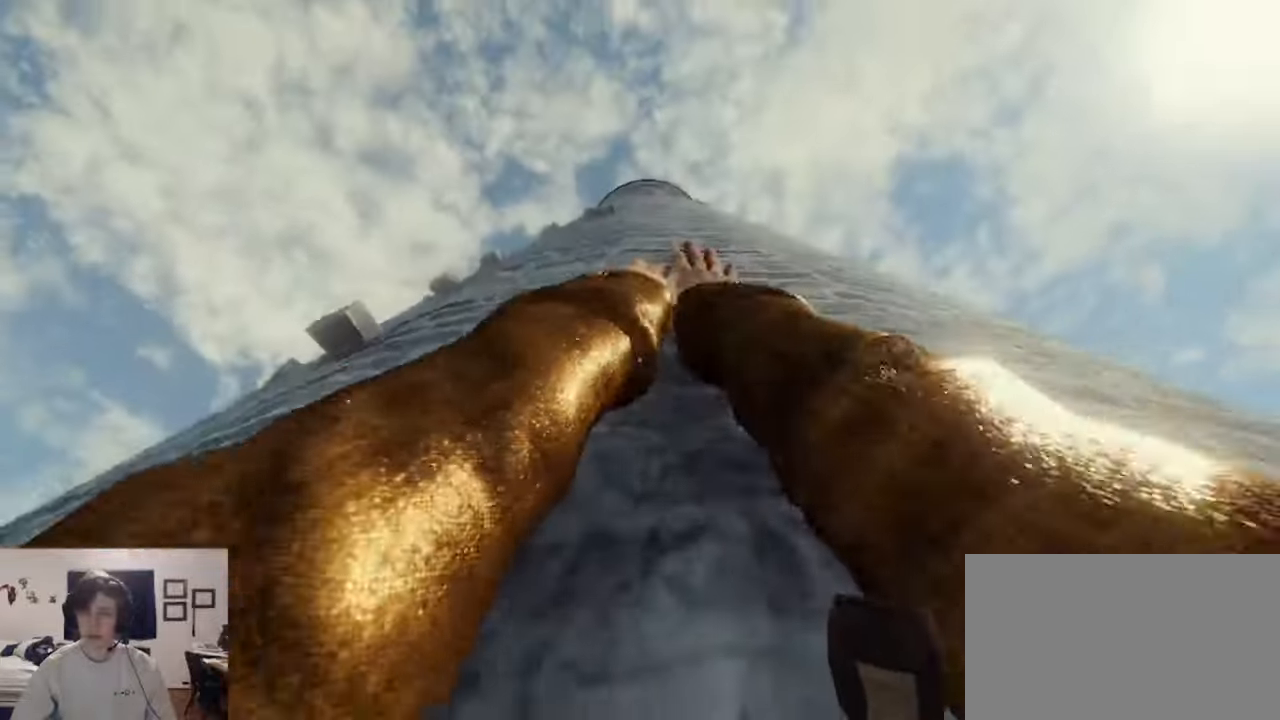
{"keys": ["a"], "mouse": ["left", "right"], "events": [[100, "a", "down"]]}
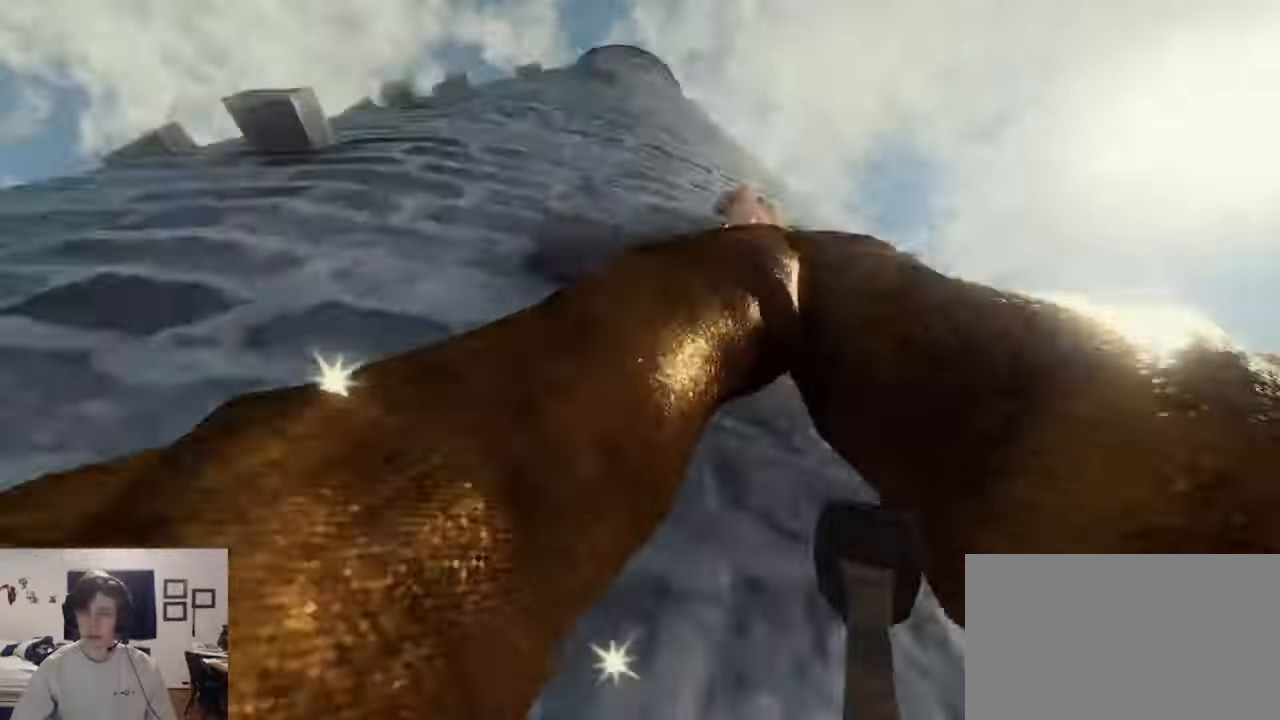
{"keys": ["w"], "mouse": ["left", "right"], "events": [[167, "a", "up"], [433, "w", "down"]]}
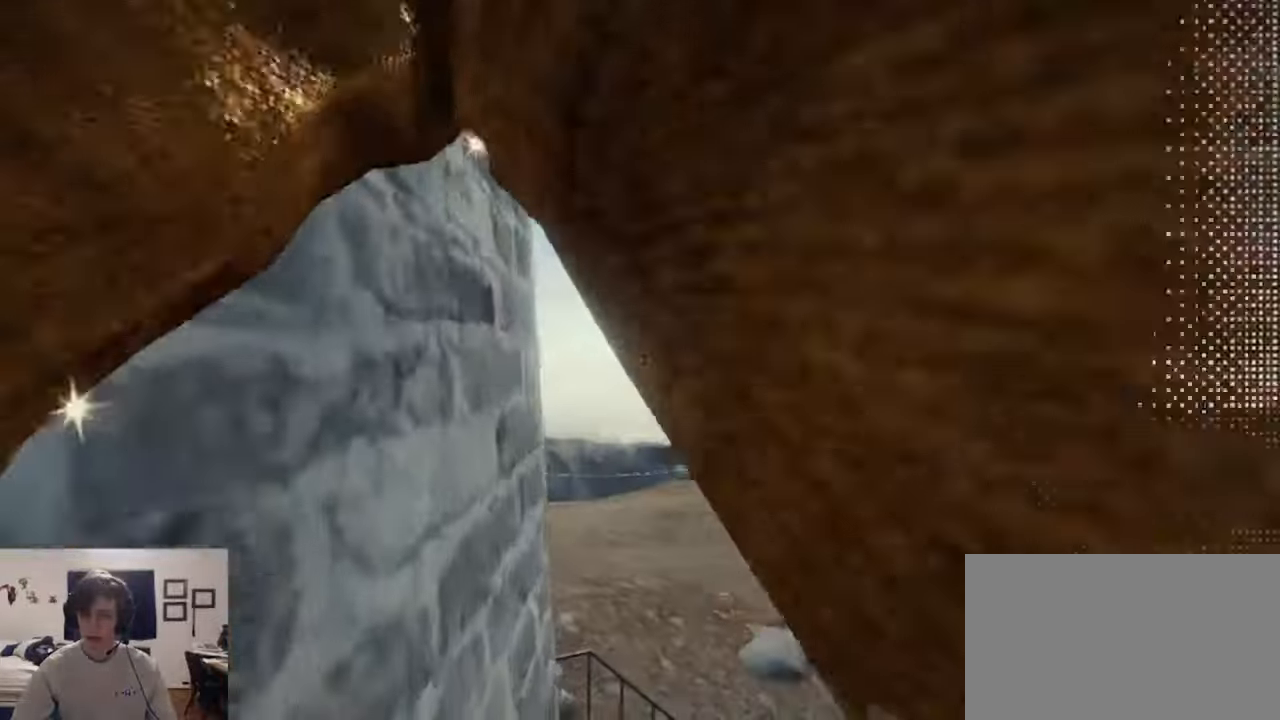
{"keys": [], "mouse": ["left", "right"], "events": [[200, "w", "up"]]}
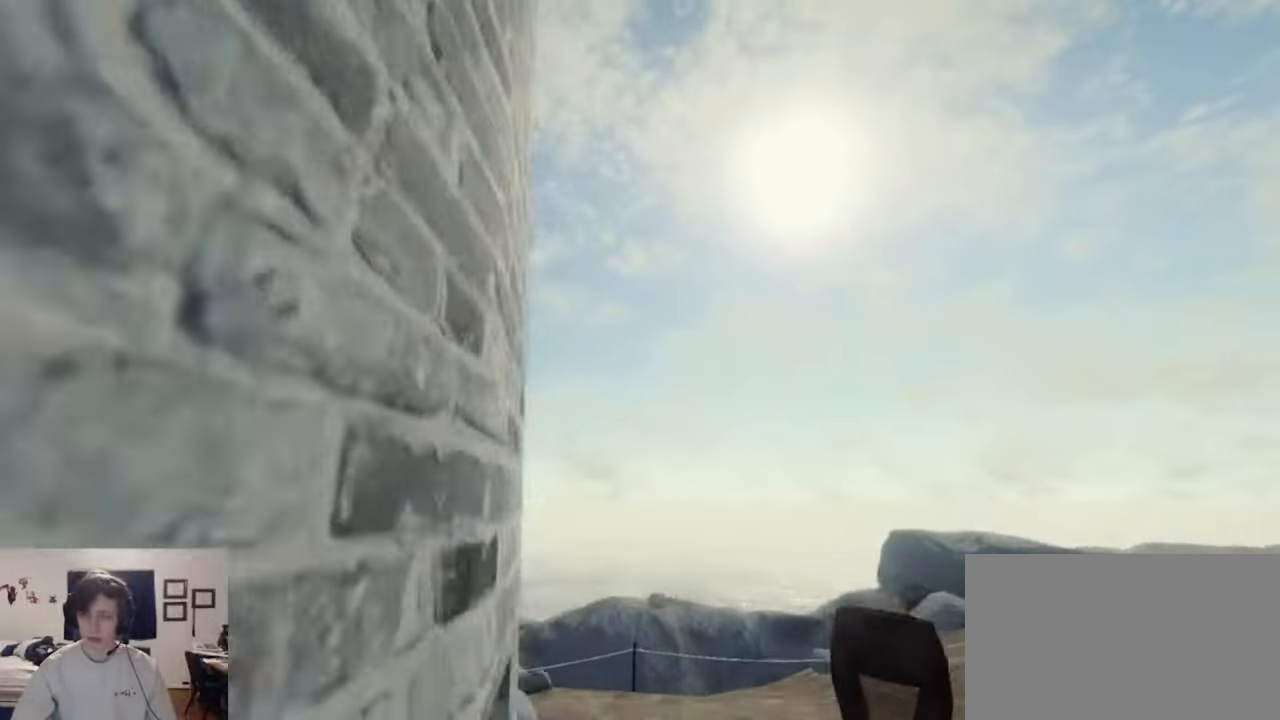
{"keys": ["s"], "mouse": ["left", "right"], "events": [[433, "s", "down"]]}
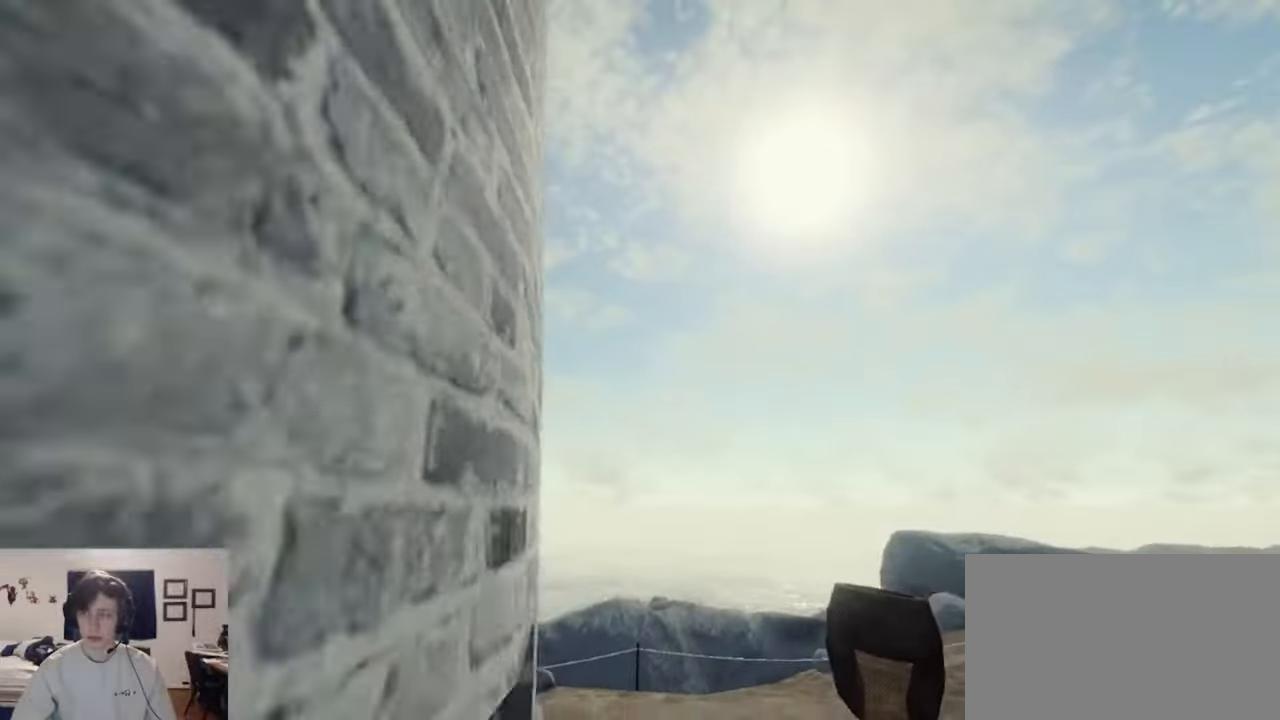
{"keys": [], "mouse": ["left", "right"], "events": [[433, "s", "up"]]}
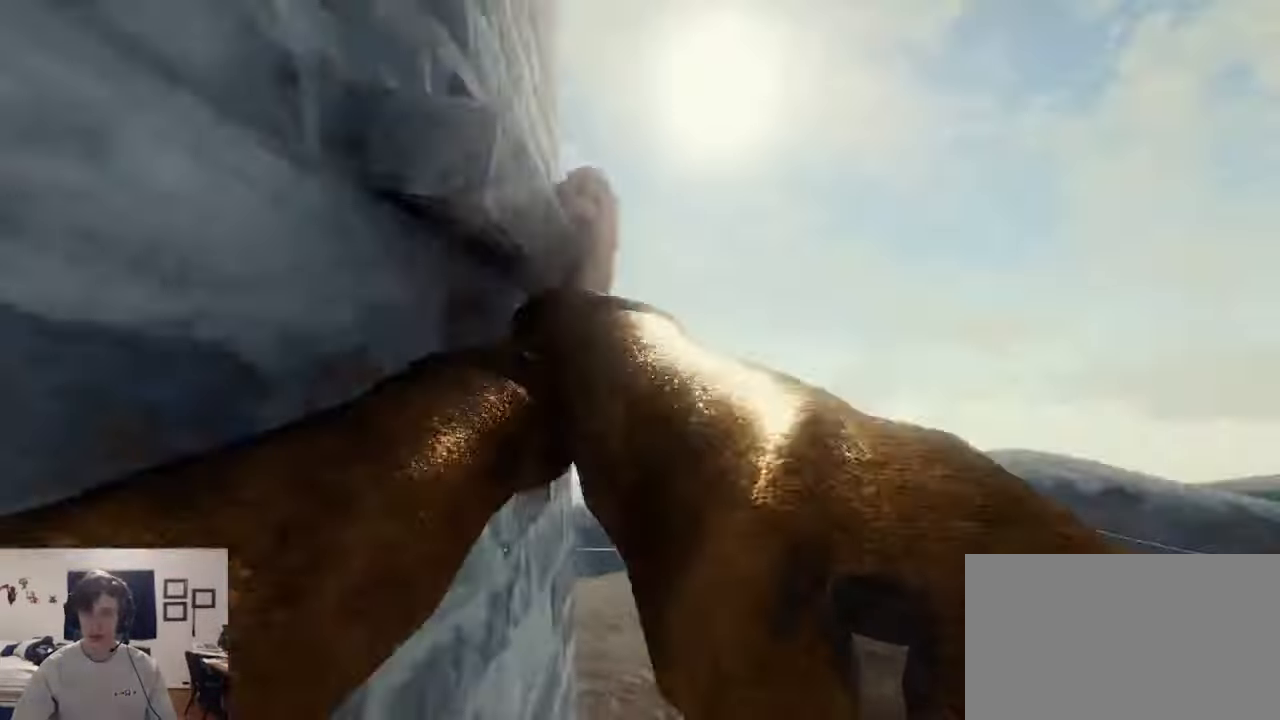
{"keys": ["w"], "mouse": ["left", "right"], "events": [[400, "w", "down"]]}
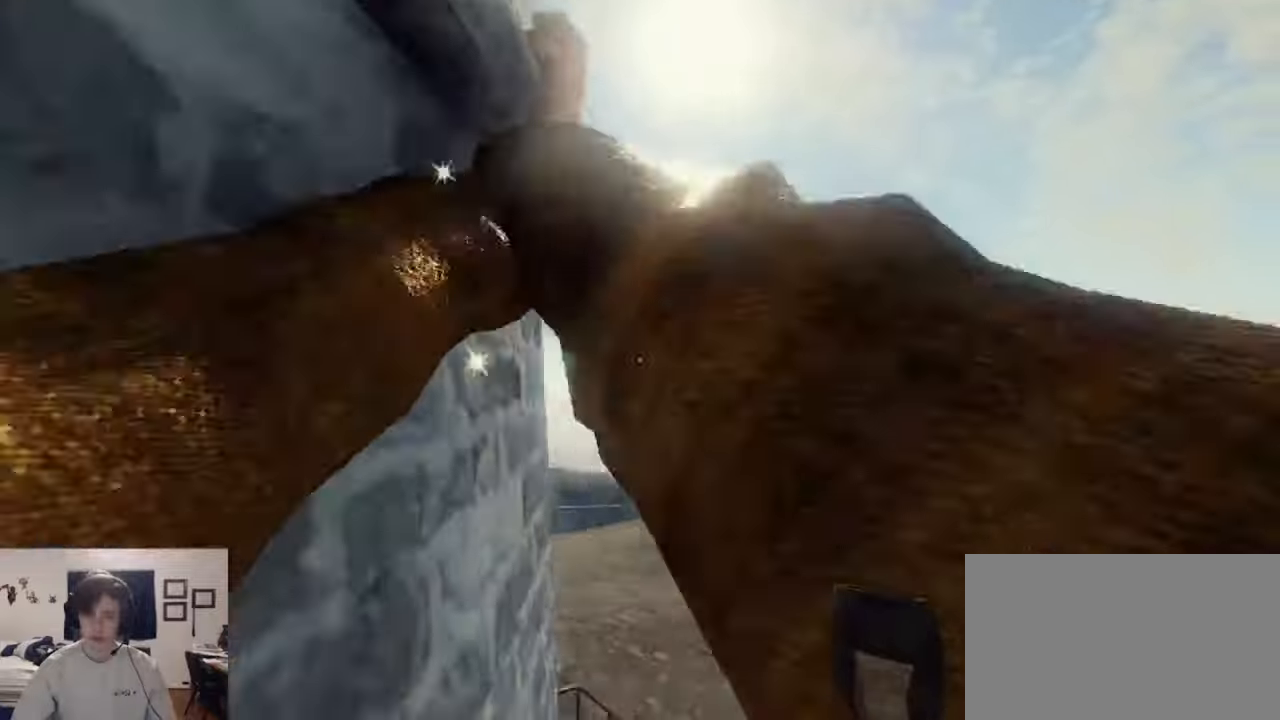
{"keys": ["a", "space", "w"], "mouse": [], "events": [[233, "space", "down"], [333, "a", "down"], [500, "mouse_left", "up"], [500, "mouse_right", "up"]]}
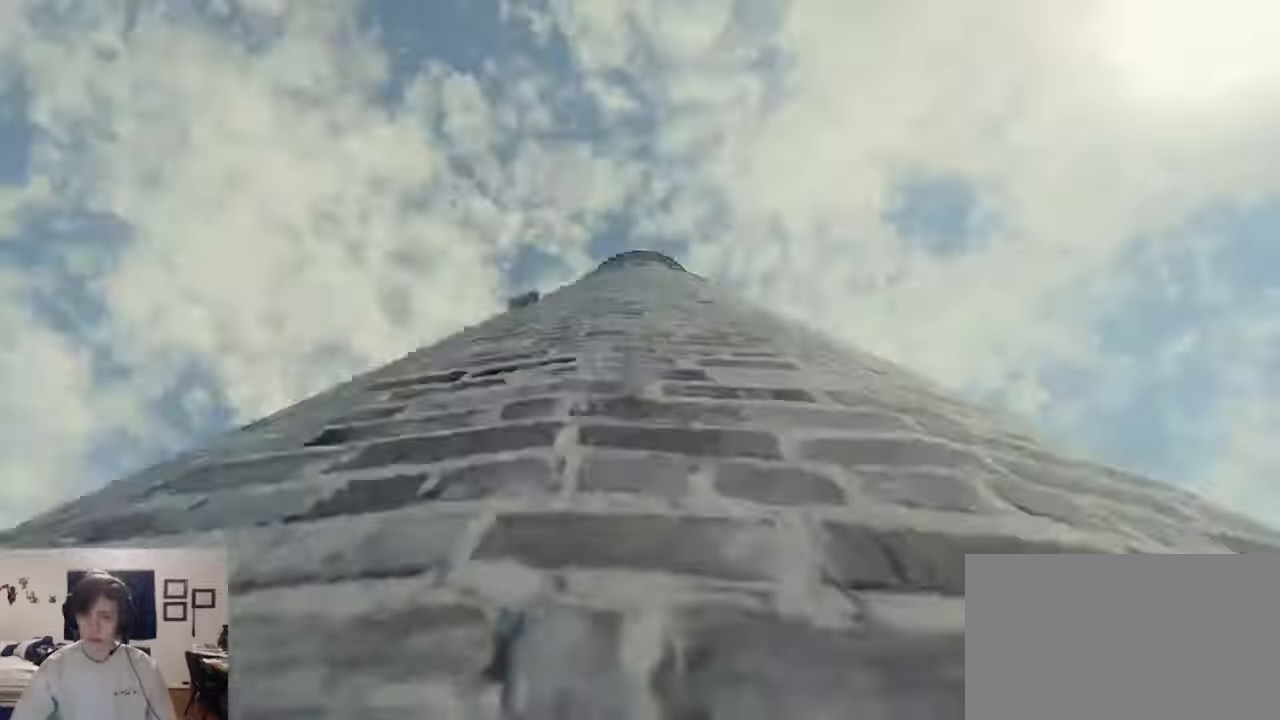
{"keys": ["d"], "mouse": ["left", "right"], "events": [[100, "mouse_left", "down"], [100, "mouse_right", "down"], [100, "space", "up"], [233, "mouse_left", "up"], [233, "mouse_right", "up"], [300, "a", "up"], [300, "mouse_left", "down"], [300, "mouse_right", "down"], [400, "d", "down"], [400, "mouse_left", "up"], [433, "mouse_right", "up"], [433, "w", "up"], [466, "mouse_left", "down"], [466, "mouse_right", "down"]]}
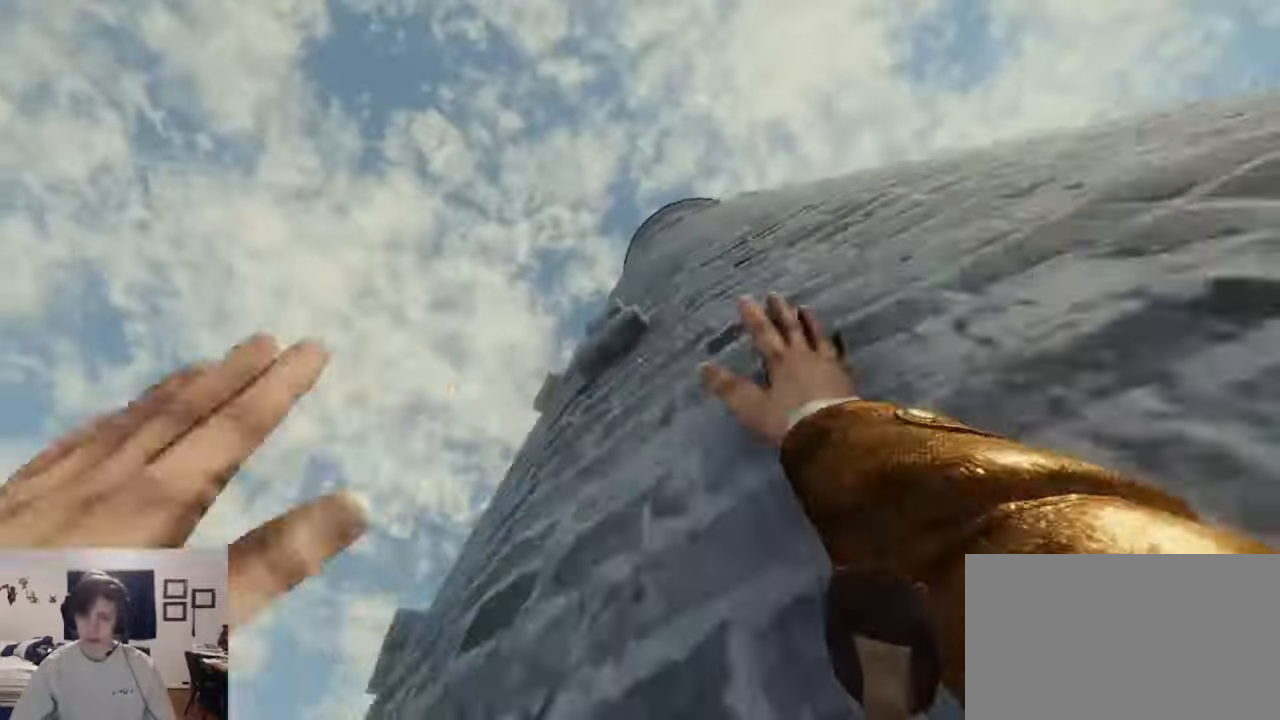
{"keys": [], "mouse": ["left", "right"], "events": [[66, "mouse_left", "up"], [66, "mouse_right", "up"], [166, "mouse_left", "down"], [166, "mouse_right", "down"], [266, "w", "down"], [300, "d", "up"], [400, "w", "up"]]}
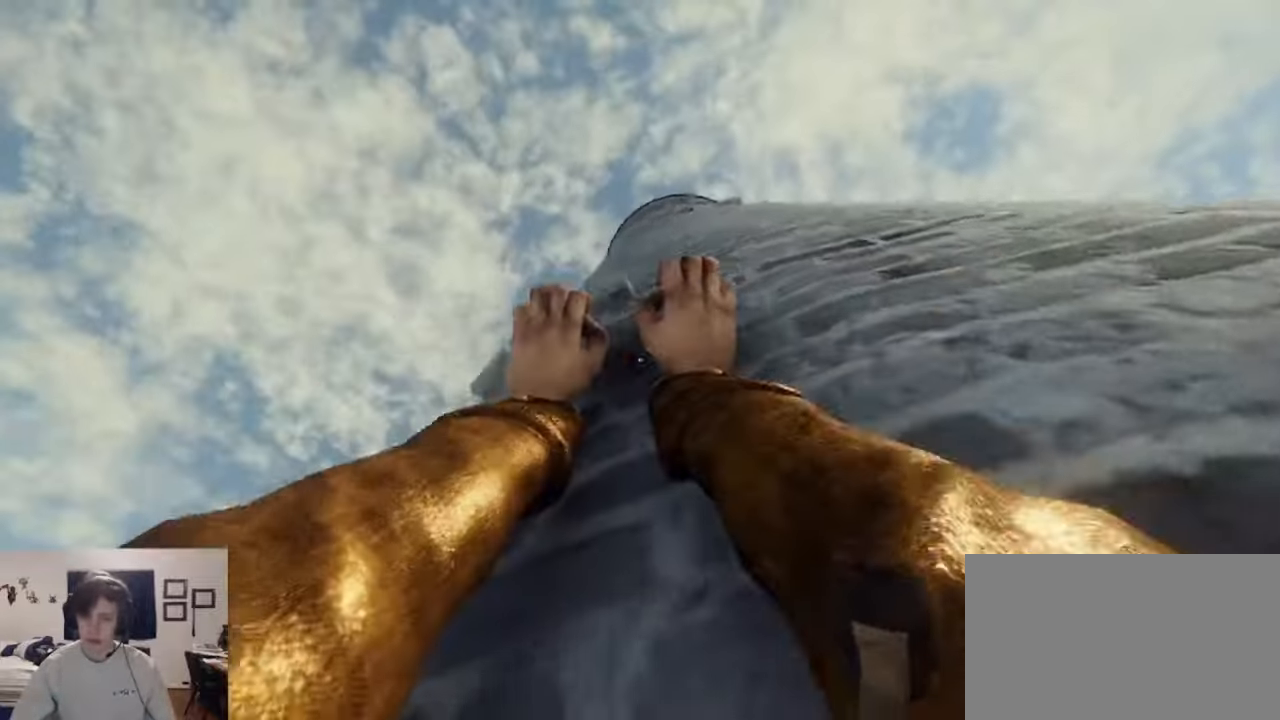
{"keys": [], "mouse": ["left", "right"], "events": [[100, "a", "down"], [133, "a", "up"], [233, "d", "down"], [366, "d", "up"]]}
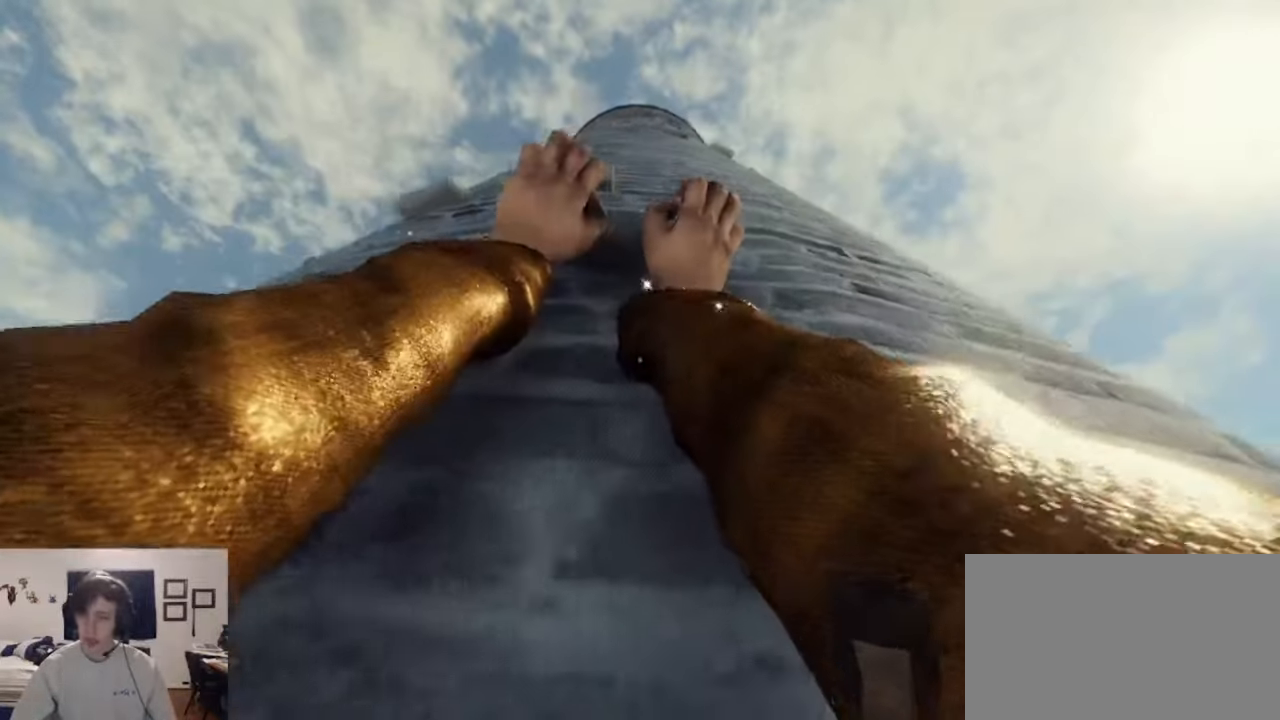
{"keys": [], "mouse": ["left", "right"], "events": []}
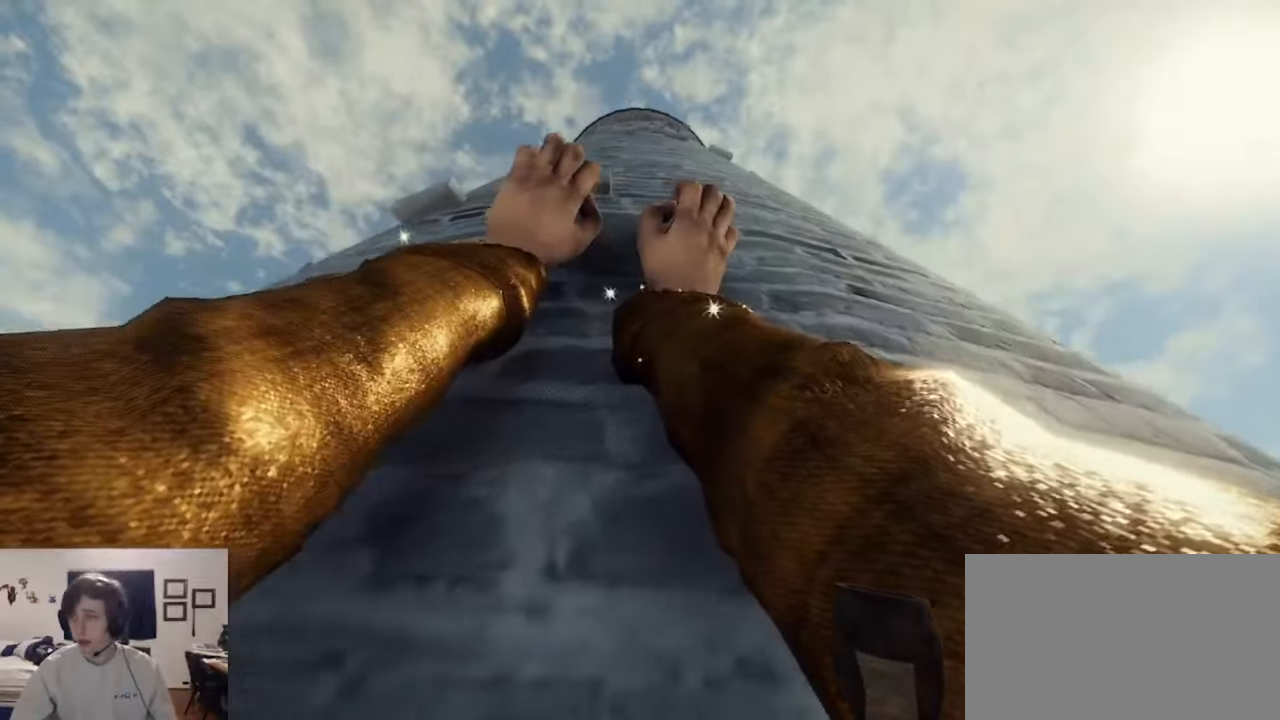
{"keys": [], "mouse": ["left", "right"], "events": []}
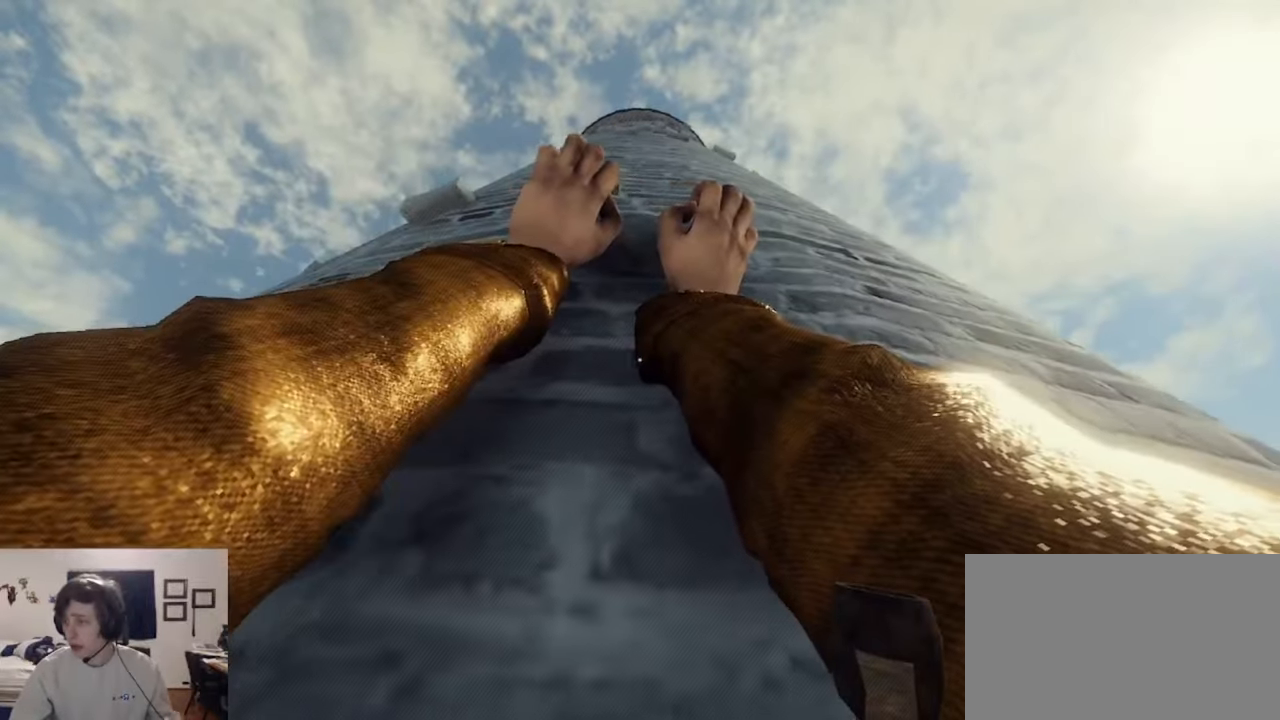
{"keys": [], "mouse": ["left", "right"], "events": []}
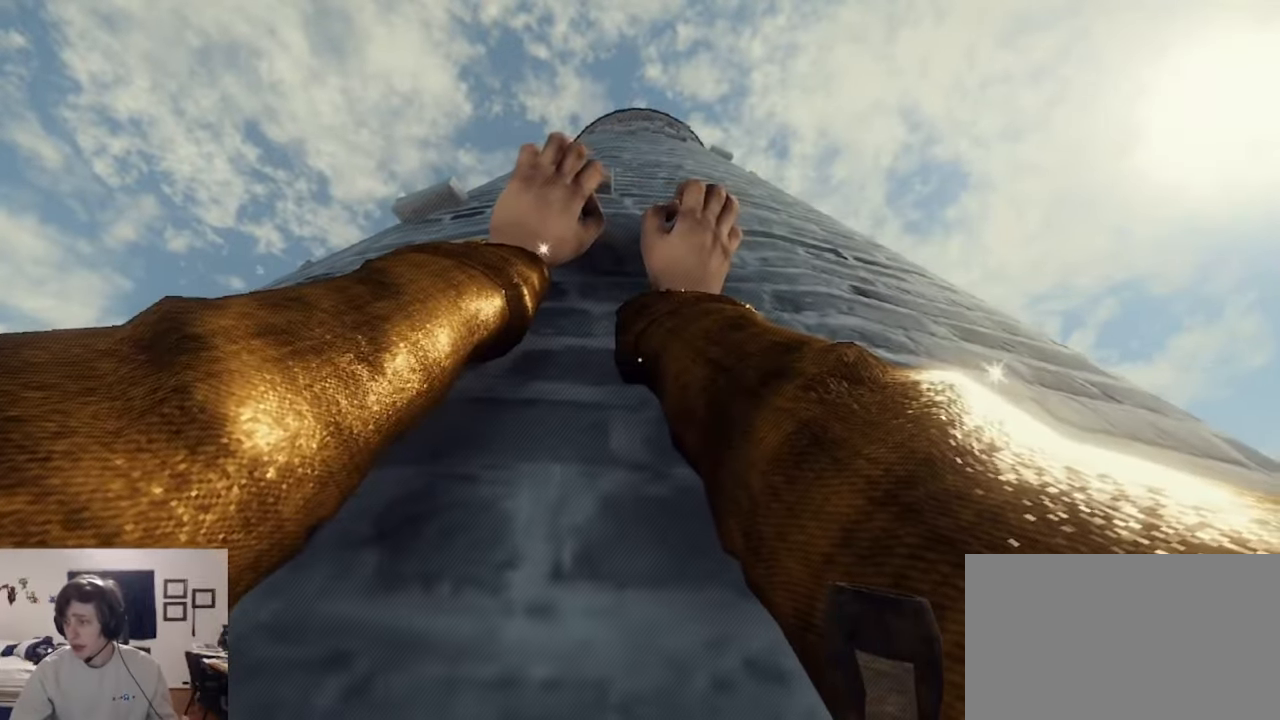
{"keys": [], "mouse": ["left", "right"], "events": []}
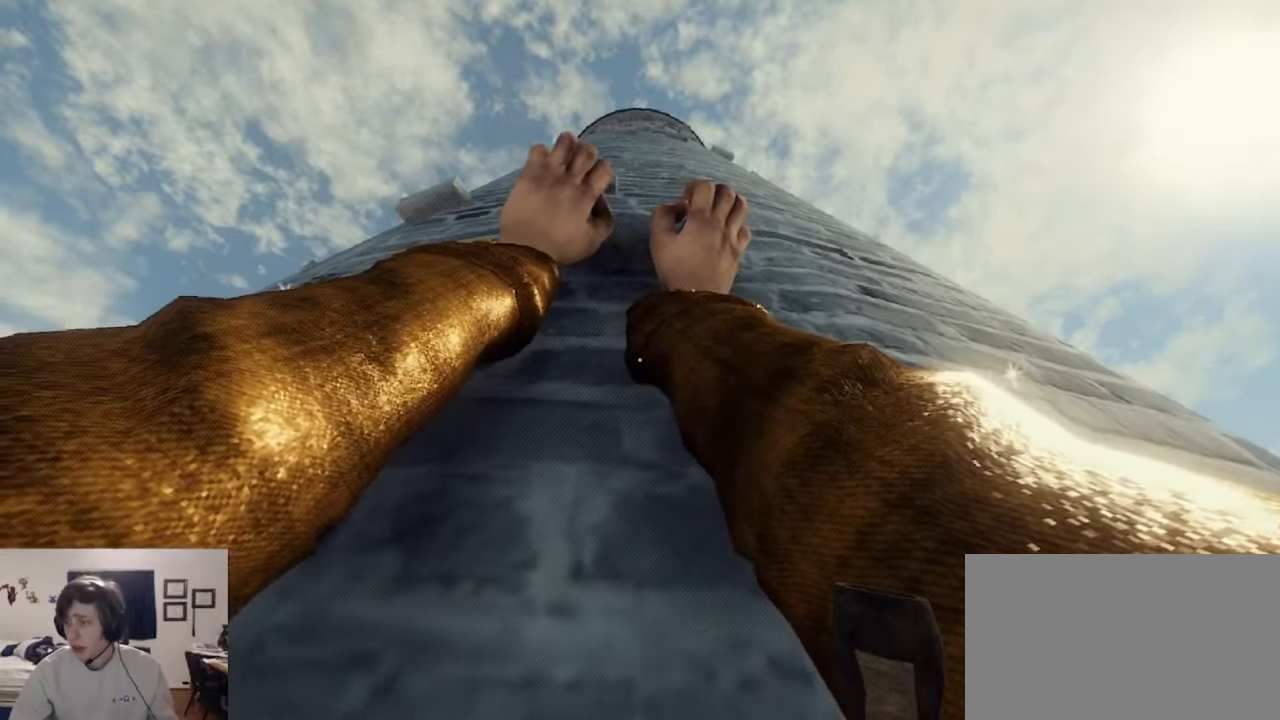
{"keys": [], "mouse": ["left", "right"], "events": []}
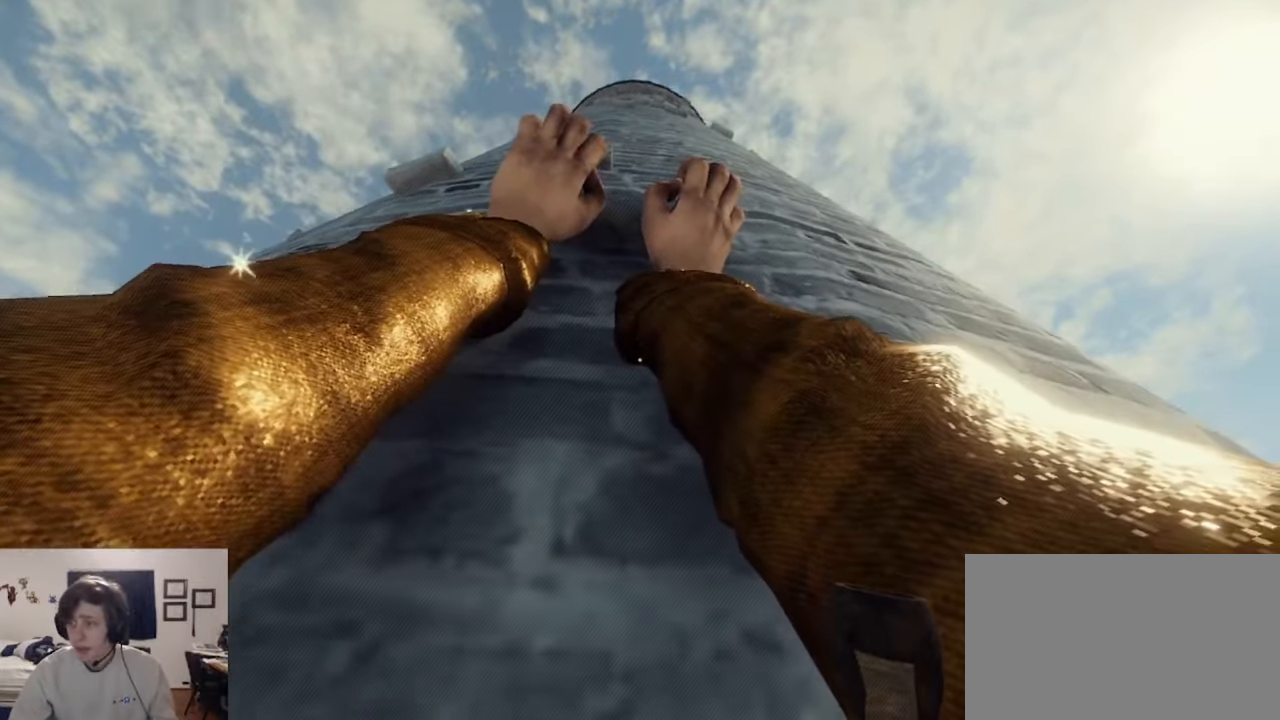
{"keys": ["s"], "mouse": ["left", "right"], "events": [[267, "s", "down"]]}
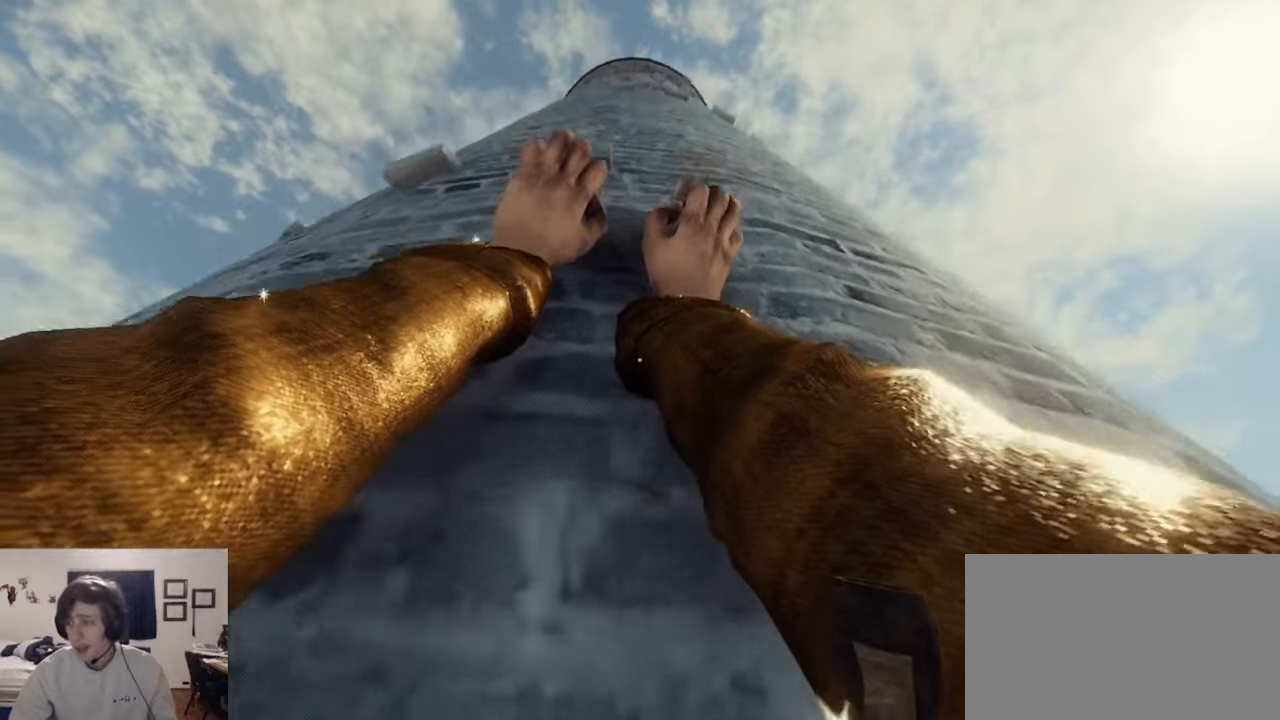
{"keys": ["s"], "mouse": ["left", "right"], "events": []}
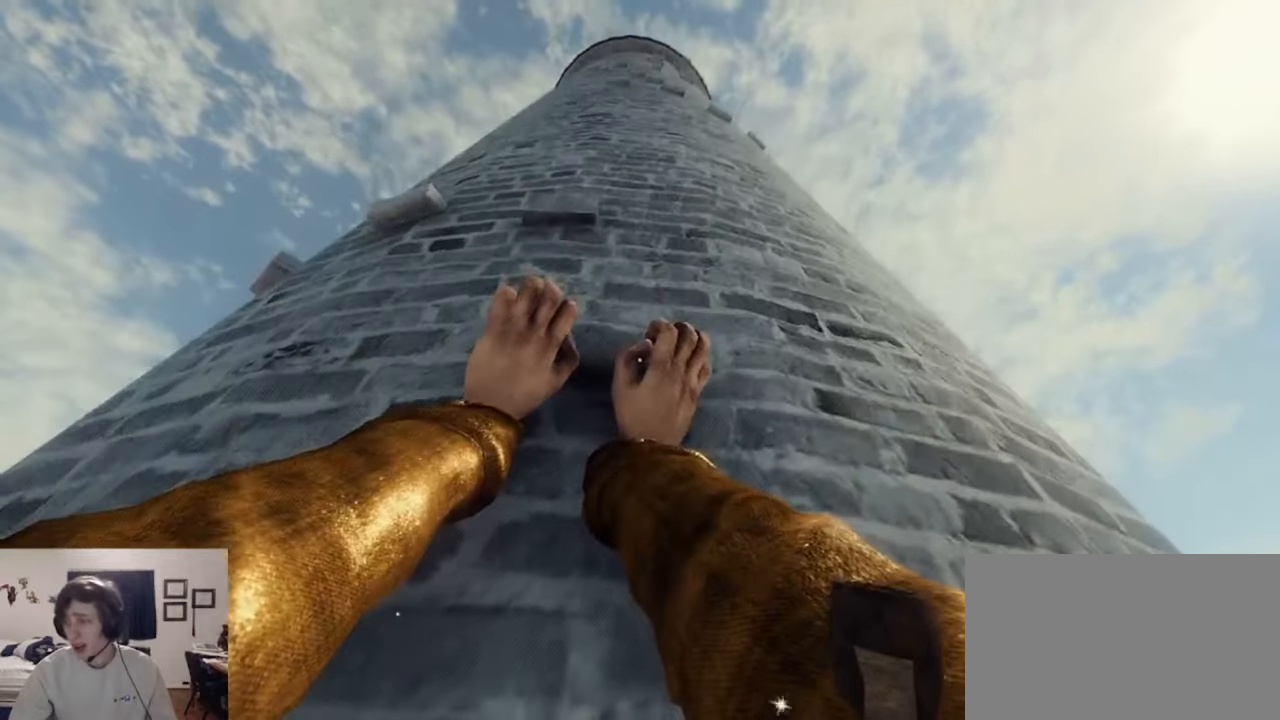
{"keys": ["s"], "mouse": ["left", "right"], "events": []}
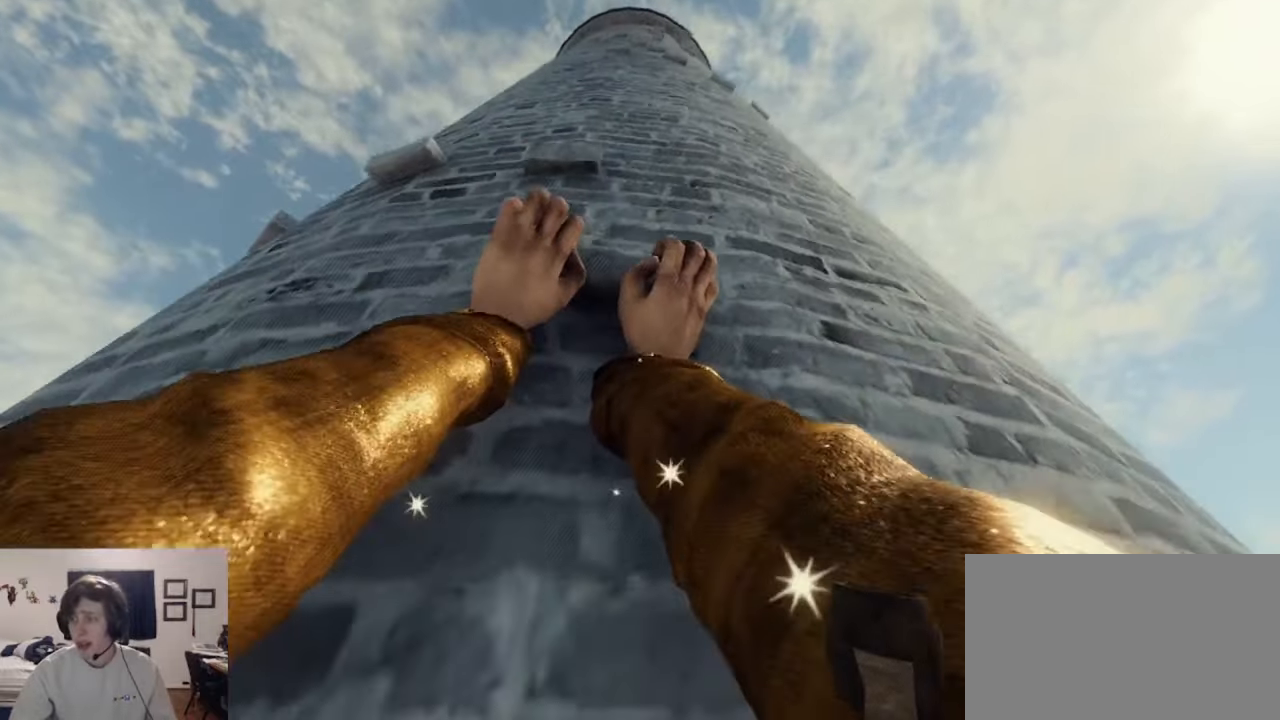
{"keys": [], "mouse": ["left", "right"], "events": [[267, "s", "up"]]}
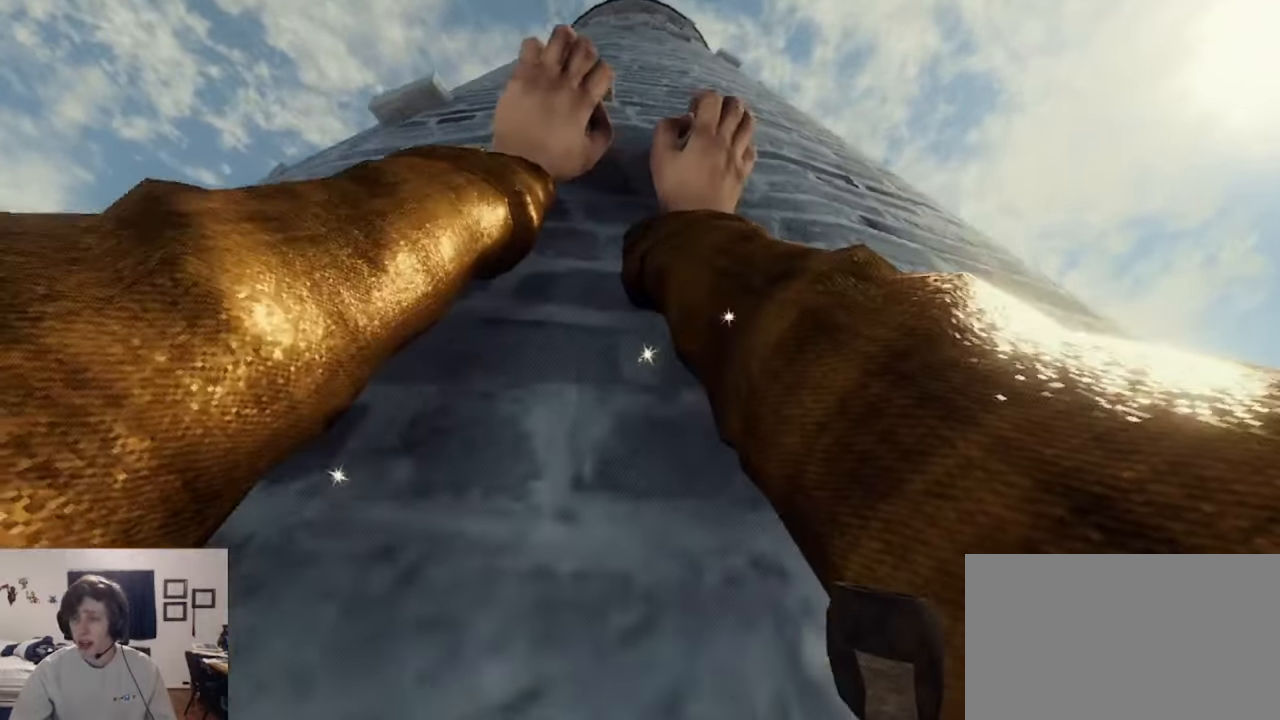
{"keys": [], "mouse": ["left", "right"], "events": []}
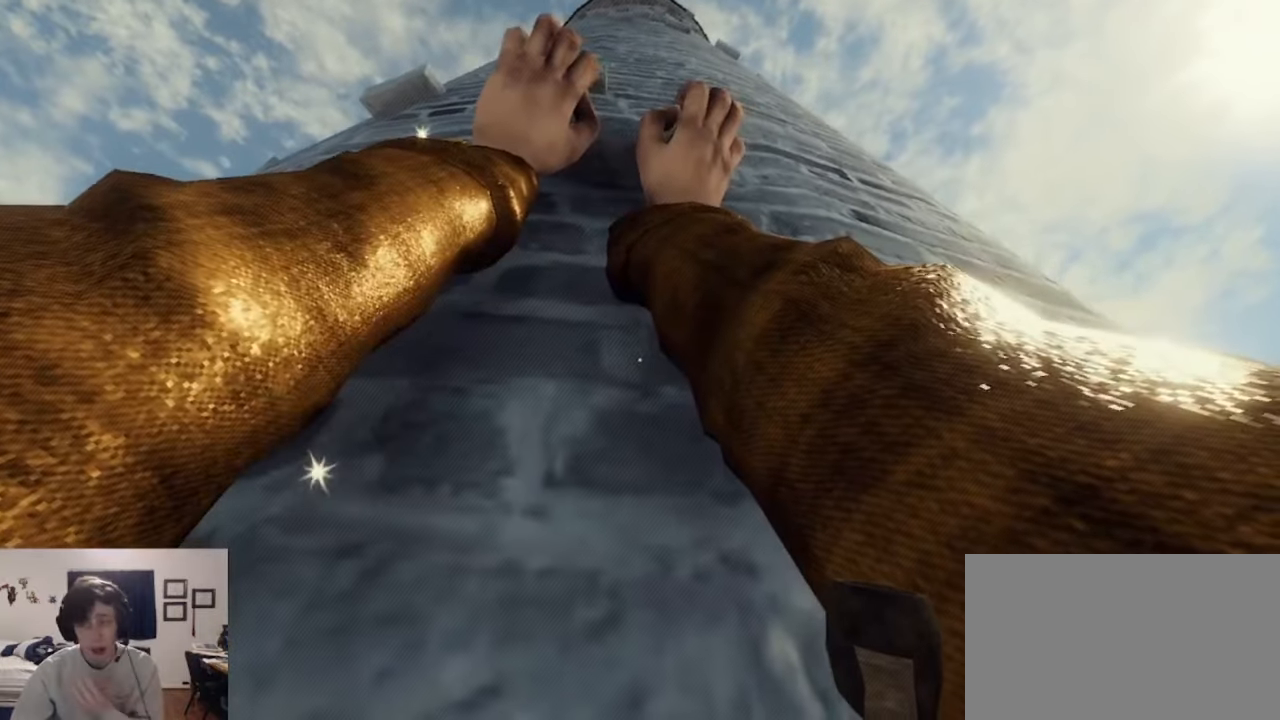
{"keys": [], "mouse": ["left", "right"], "events": []}
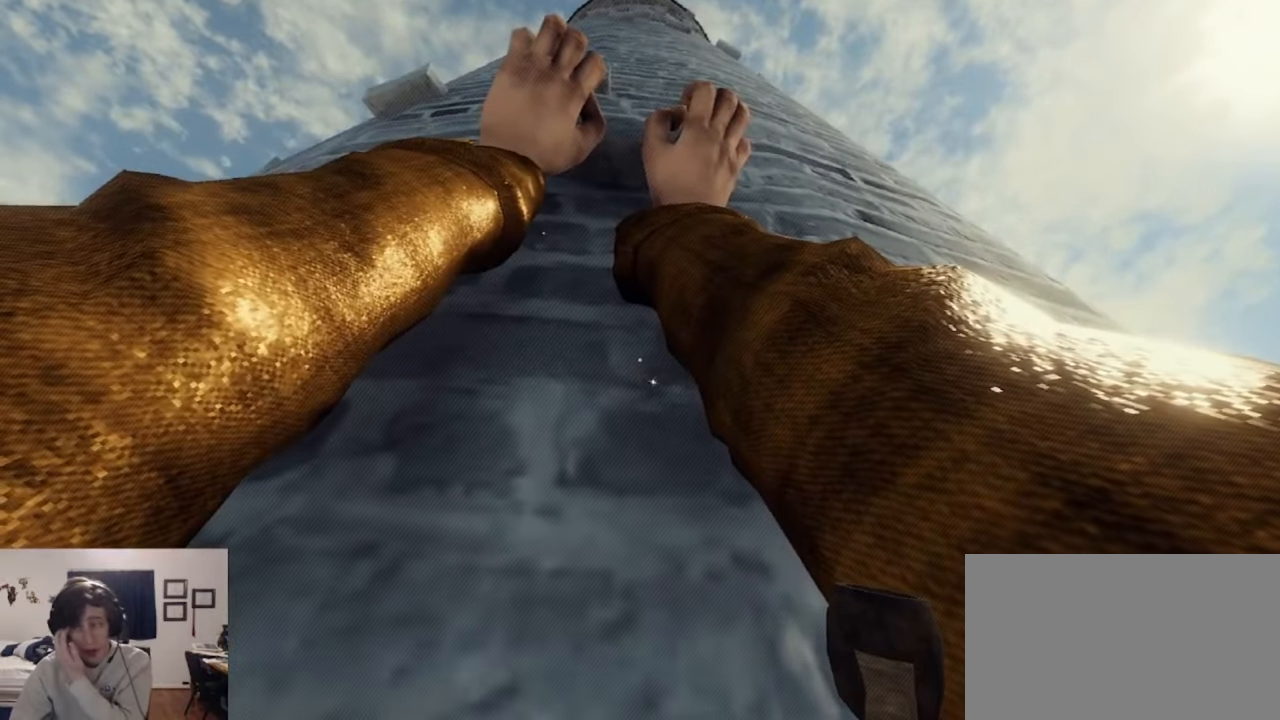
{"keys": [], "mouse": ["left", "right"], "events": []}
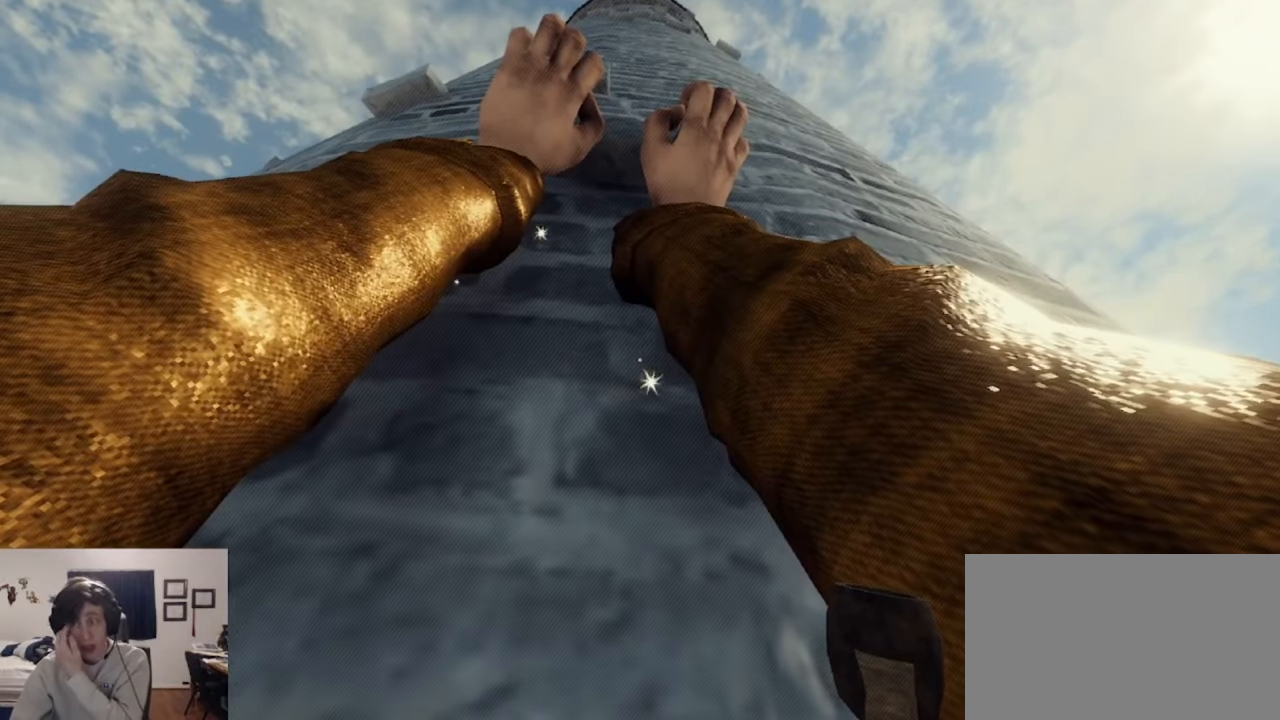
{"keys": [], "mouse": ["left", "right"], "events": []}
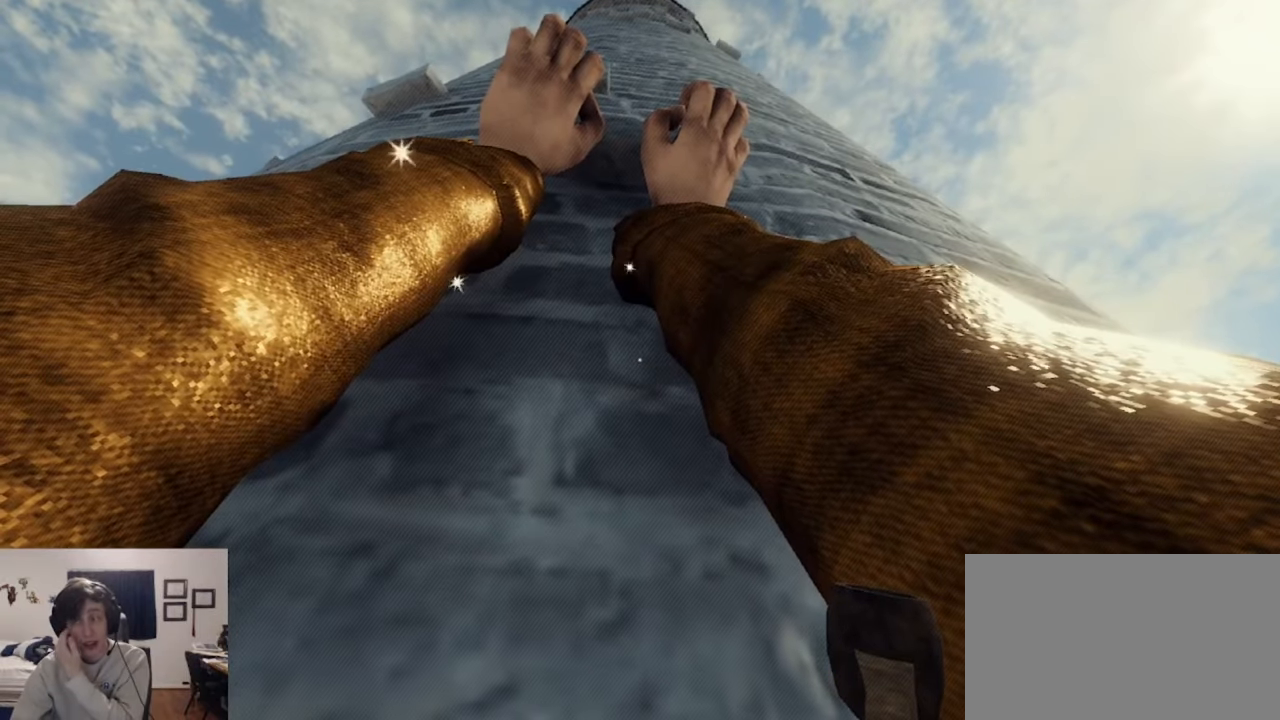
{"keys": [], "mouse": ["left", "right"], "events": []}
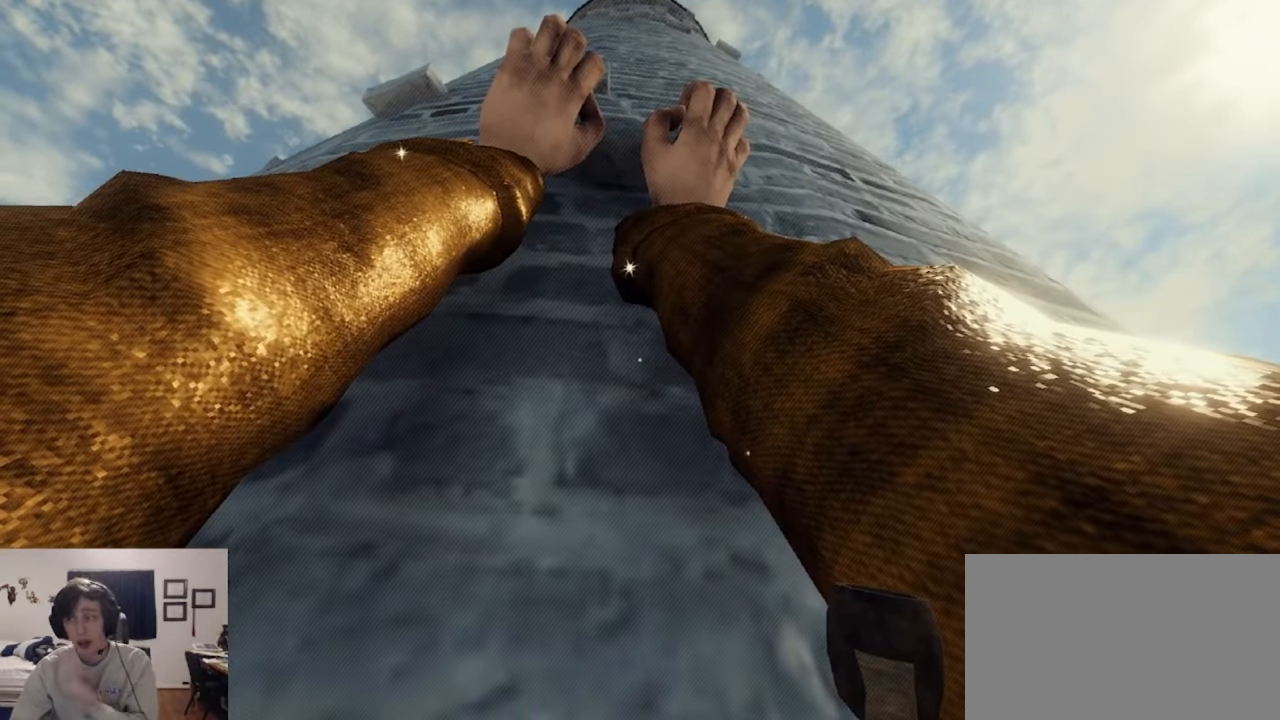
{"keys": [], "mouse": ["left", "right"], "events": []}
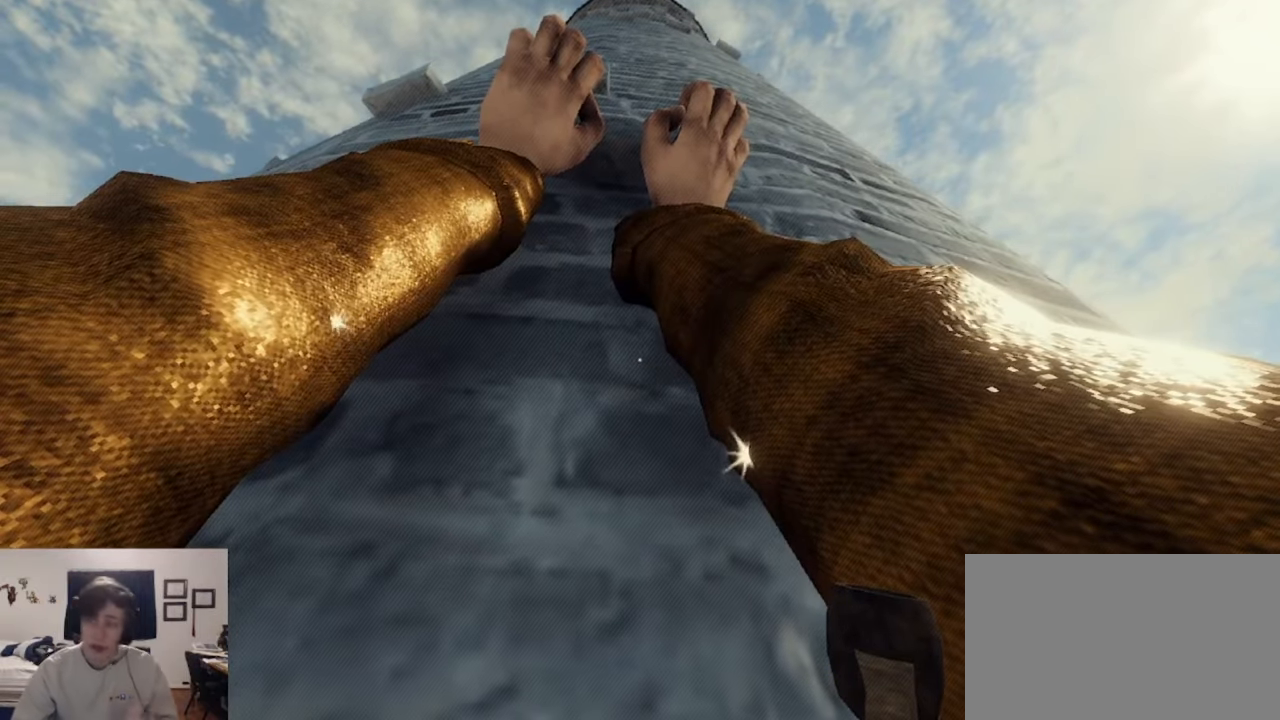
{"keys": [], "mouse": ["left", "right"], "events": []}